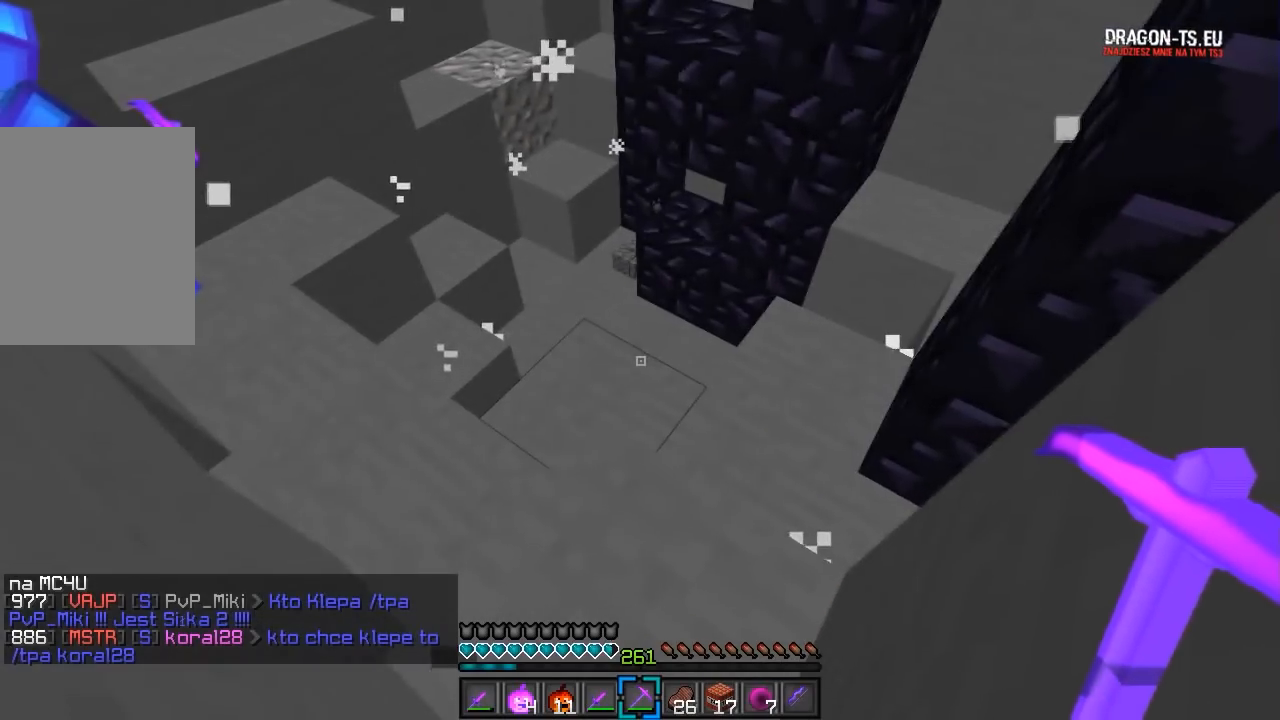
Gameplay with keyboard and mouse; each line is a JSON object with the keys and mouse buttons held at the frame after it. "events" lists presses ("down") and releases ("up") of "a", "d", "s", "w", "mouse_left" and "mouse_right" between this image and that frame as [ms after this image, input, new state], when the widget could be followed in between. "mouse_left", "mouse_right" = the "left", "right" buttons of the "mouse" list. No other keys are recorded. Fast repeated clicks can show as one long hold. Mouse movement is not recorded.
{"keys": ["w"], "mouse": [], "events": [[50, "w", "down"]]}
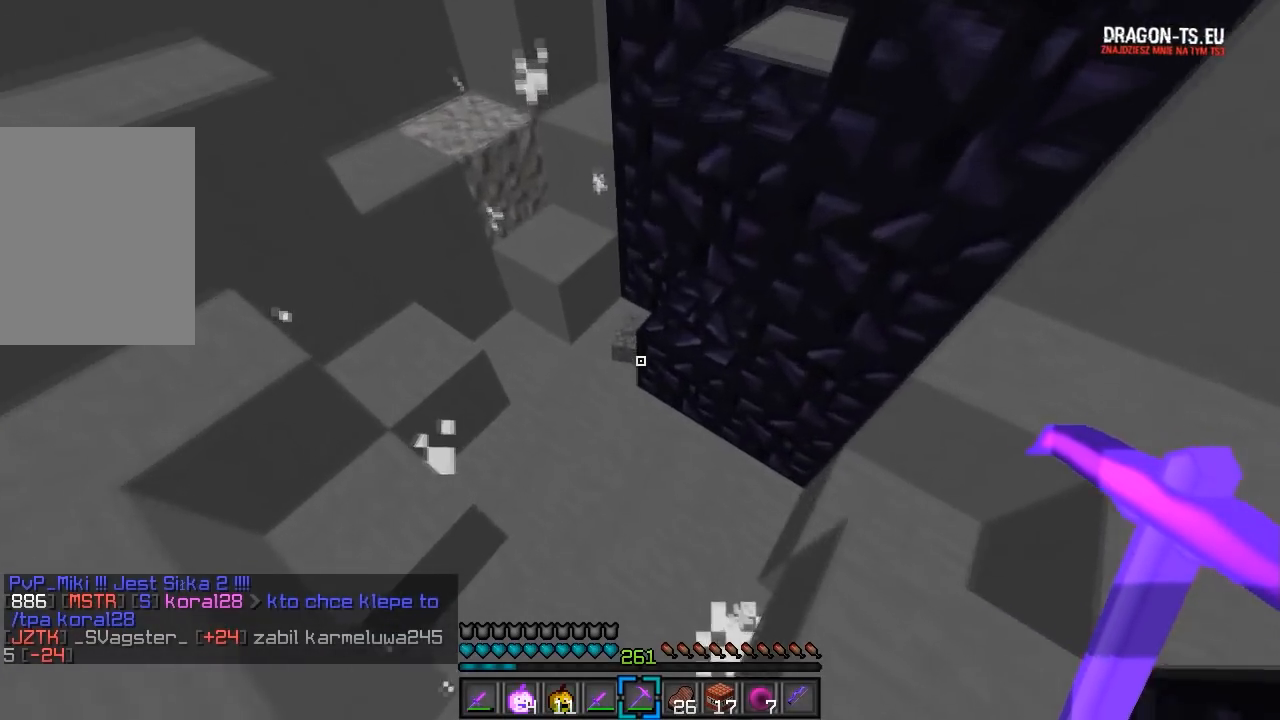
{"keys": [], "mouse": ["left"], "events": [[33, "a", "down"], [283, "mouse_left", "down"], [300, "a", "up"], [400, "w", "up"]]}
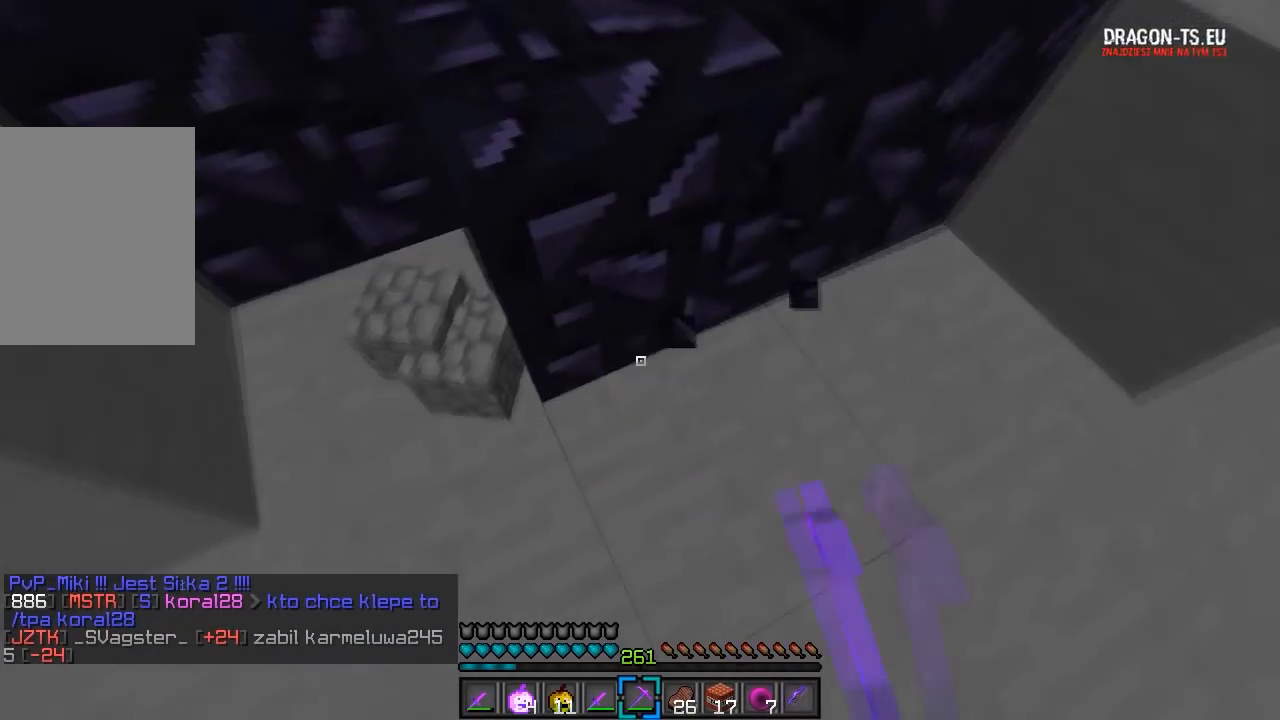
{"keys": ["s"], "mouse": [], "events": [[250, "s", "down"], [383, "mouse_left", "up"]]}
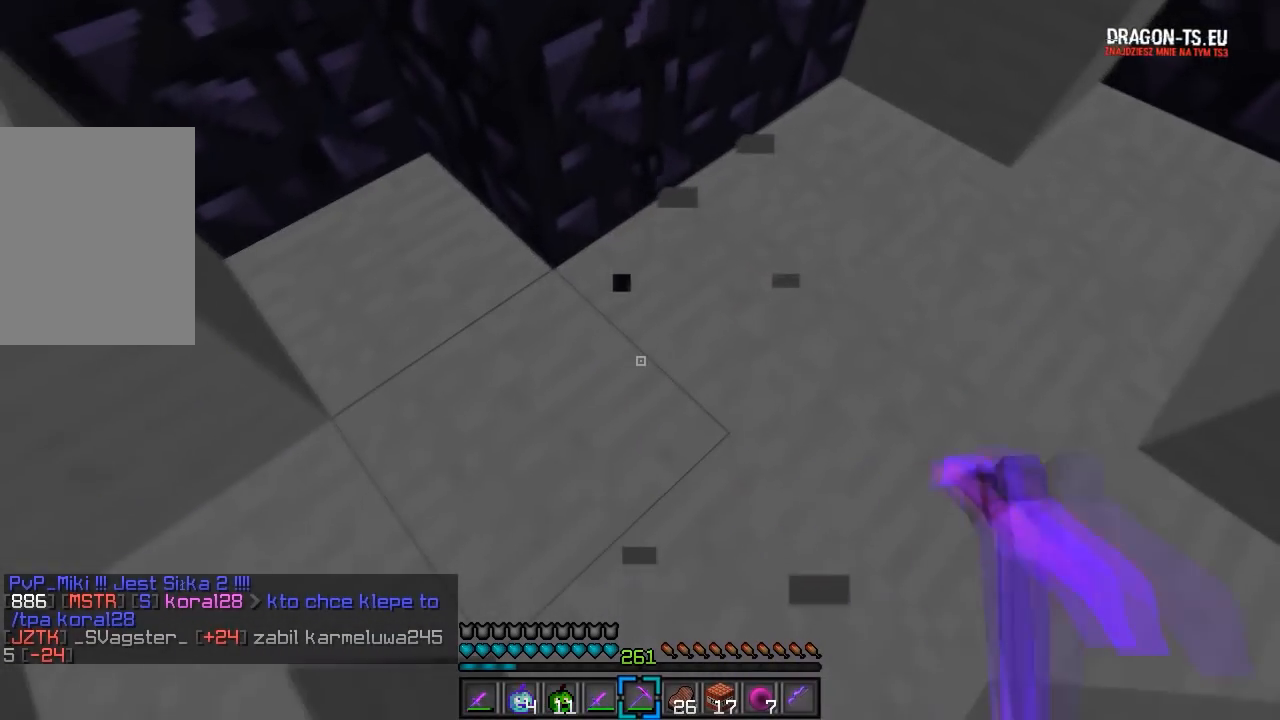
{"keys": [], "mouse": [], "events": [[17, "s", "up"]]}
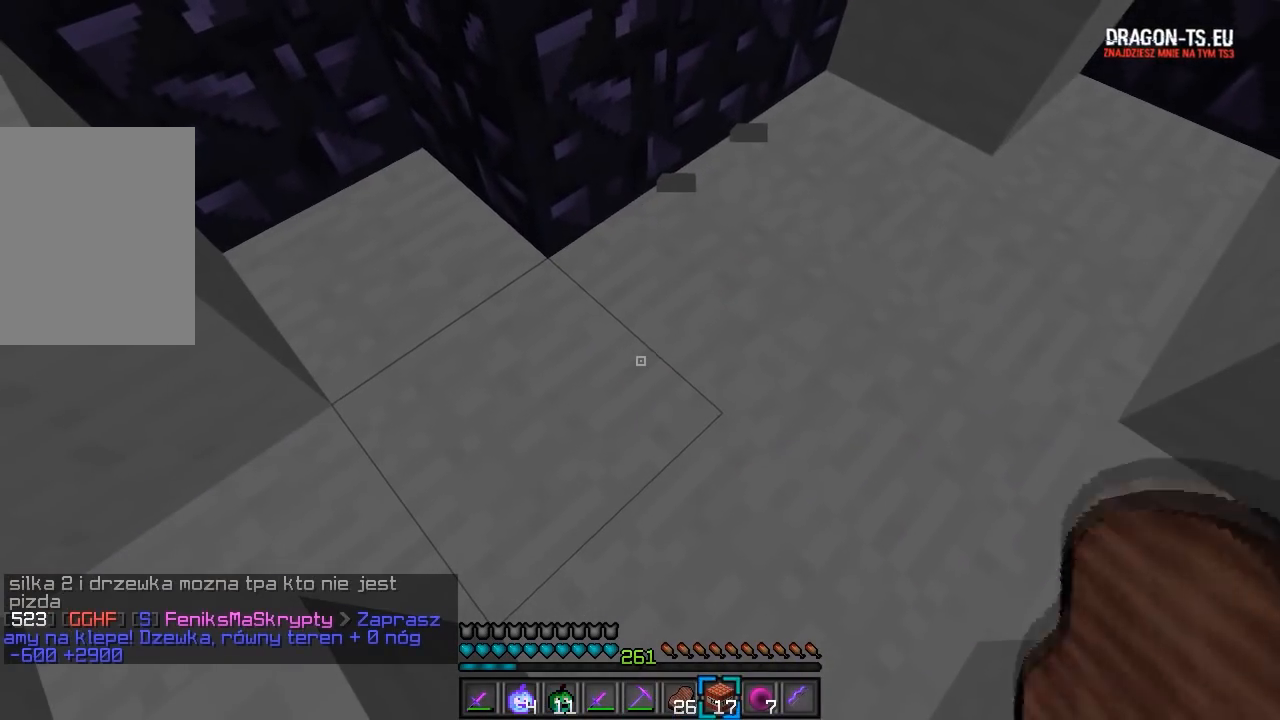
{"keys": [], "mouse": [], "events": [[117, "mouse_right", "down"], [300, "mouse_right", "up"]]}
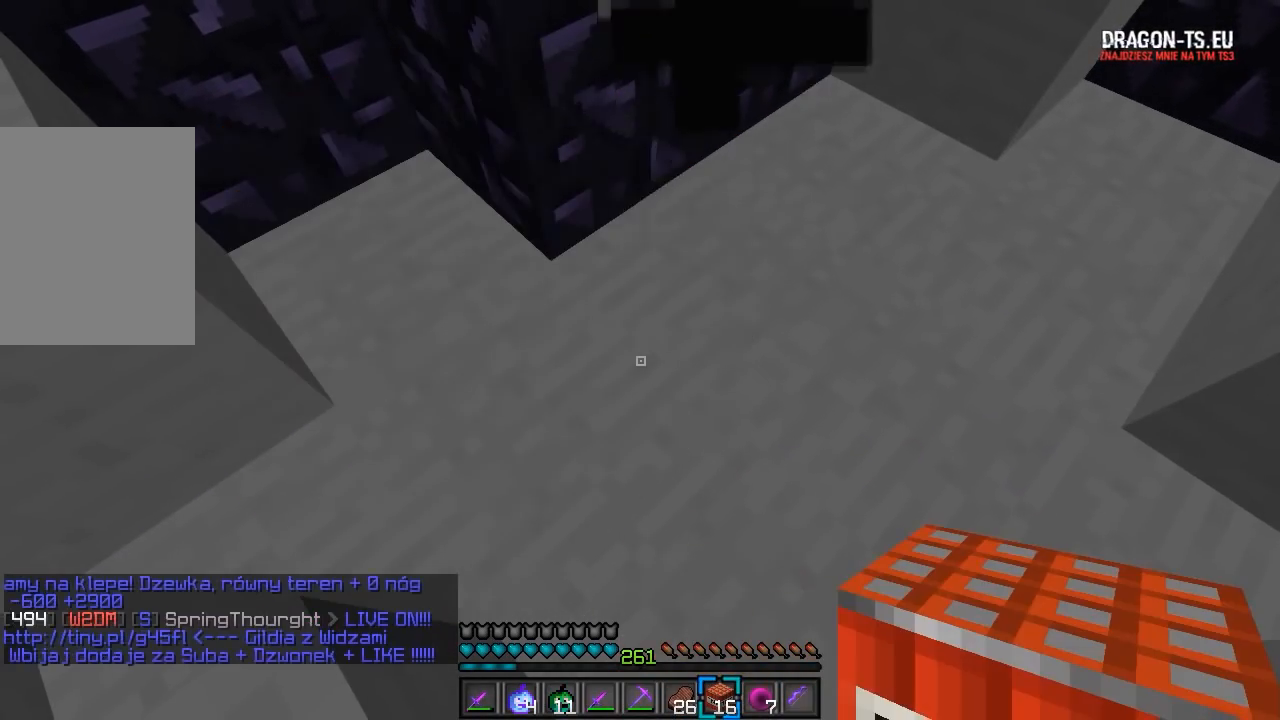
{"keys": ["d", "s"], "mouse": [], "events": [[183, "s", "down"], [483, "d", "down"]]}
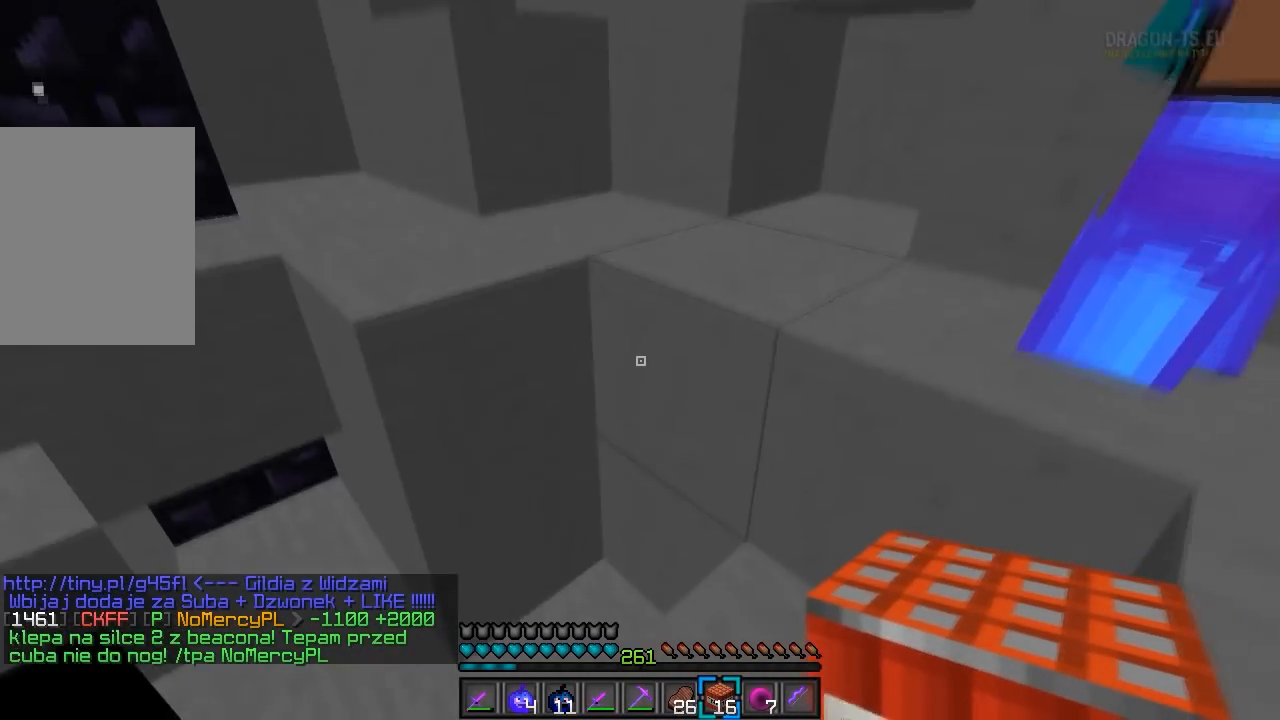
{"keys": ["w"], "mouse": [], "events": [[33, "s", "up"], [250, "w", "down"], [383, "d", "up"]]}
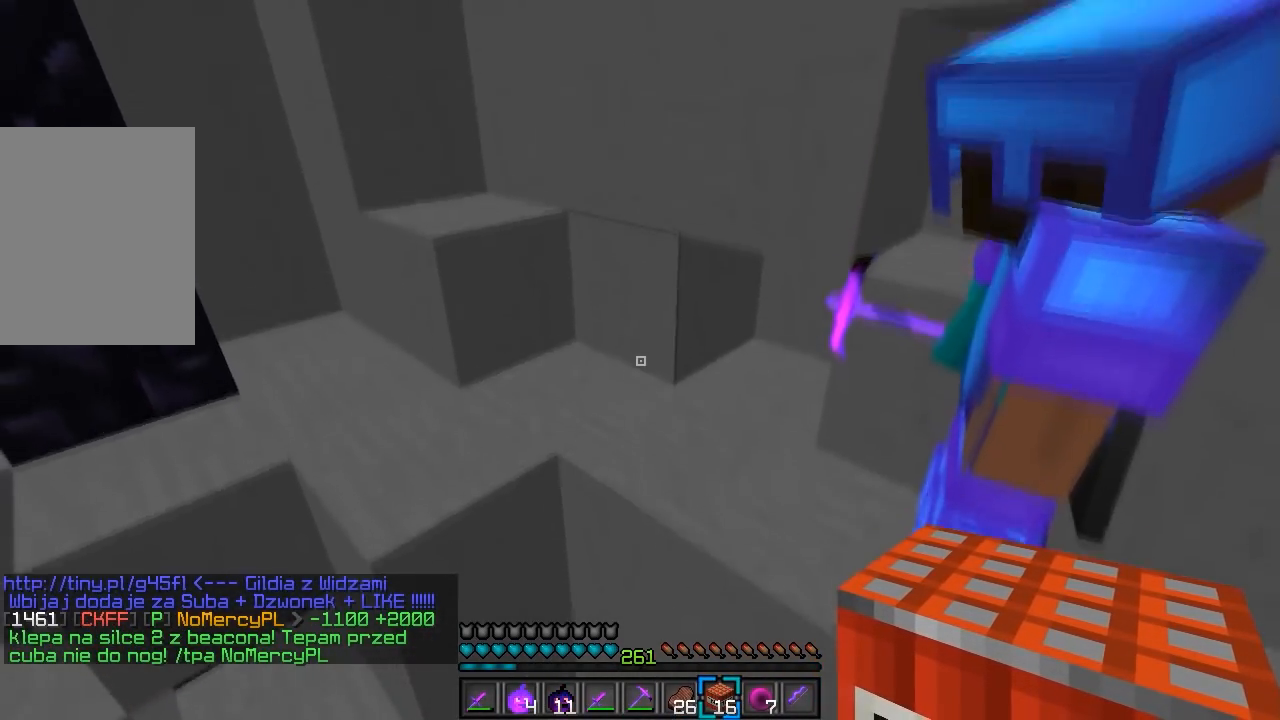
{"keys": ["w"], "mouse": [], "events": []}
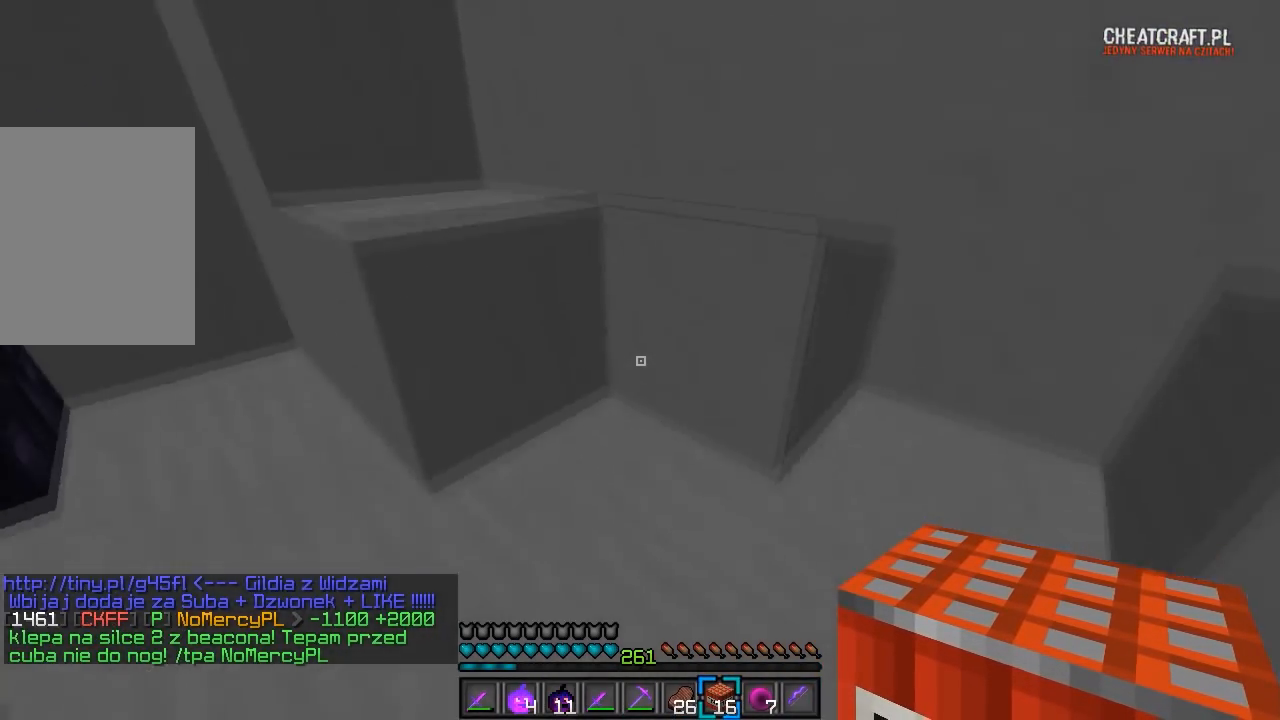
{"keys": ["w"], "mouse": [], "events": [[150, "a", "down"], [417, "a", "up"]]}
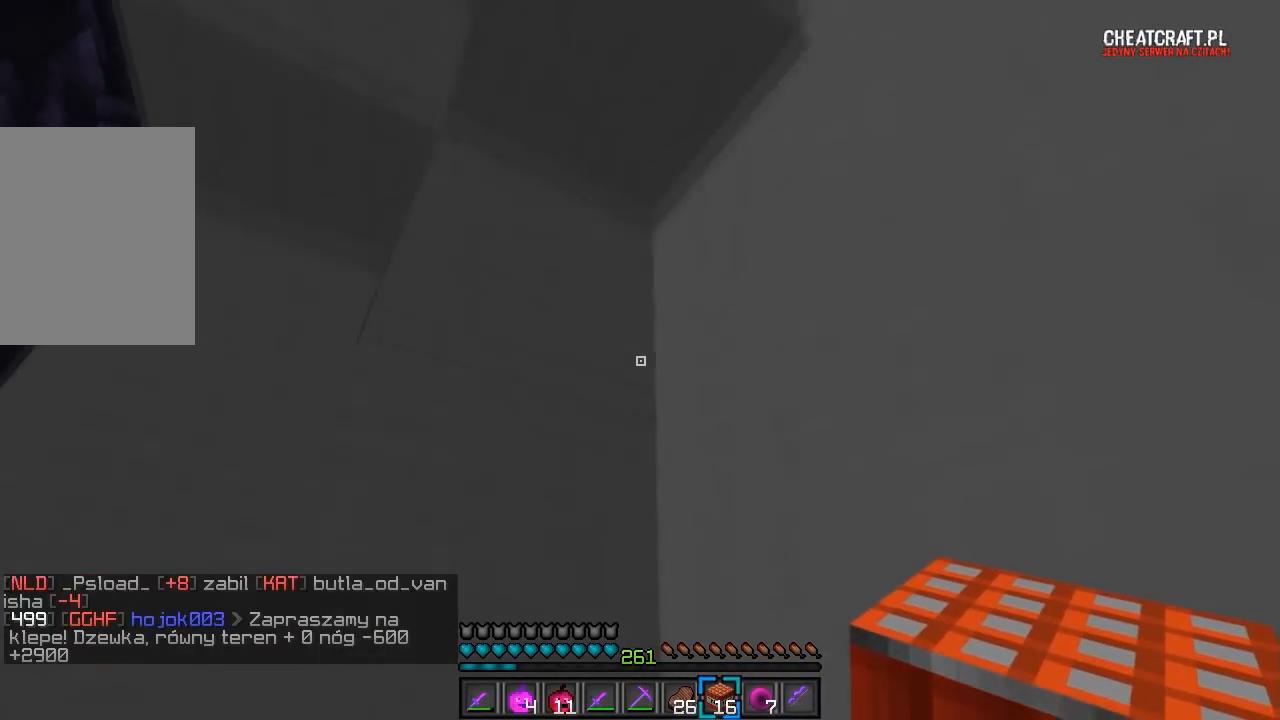
{"keys": [], "mouse": [], "events": [[367, "w", "up"]]}
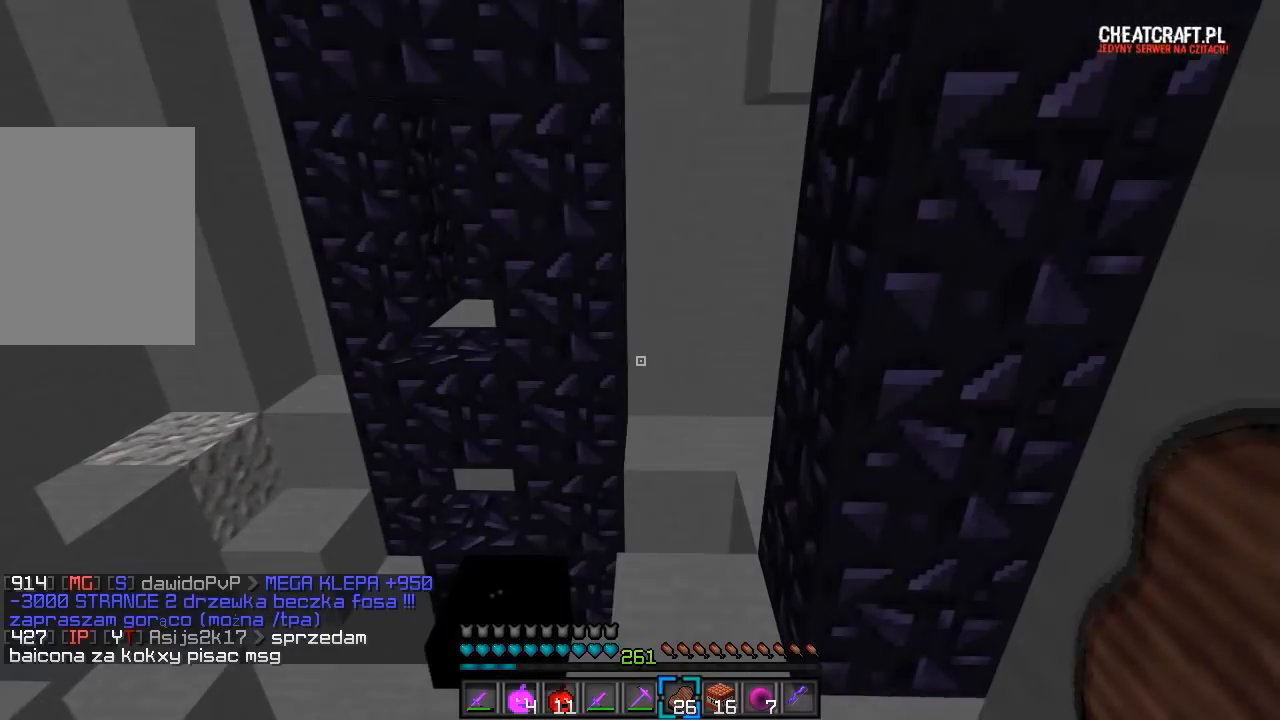
{"keys": [], "mouse": [], "events": []}
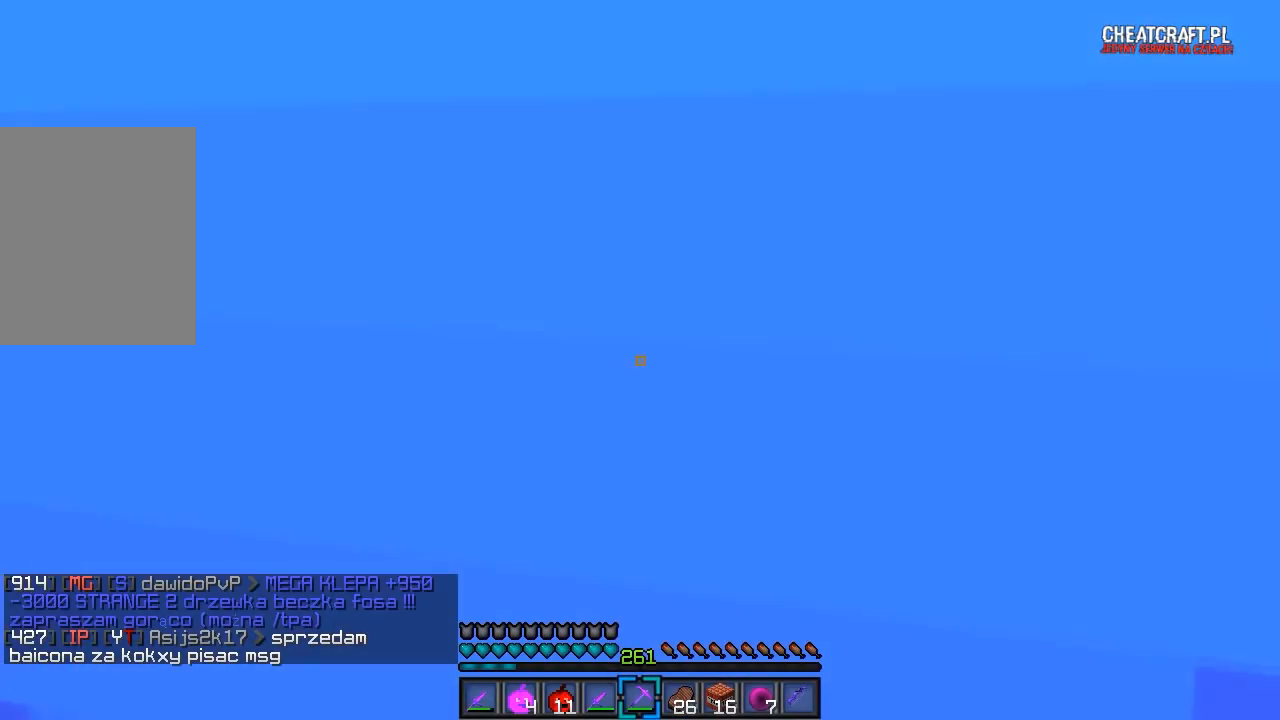
{"keys": [], "mouse": [], "events": []}
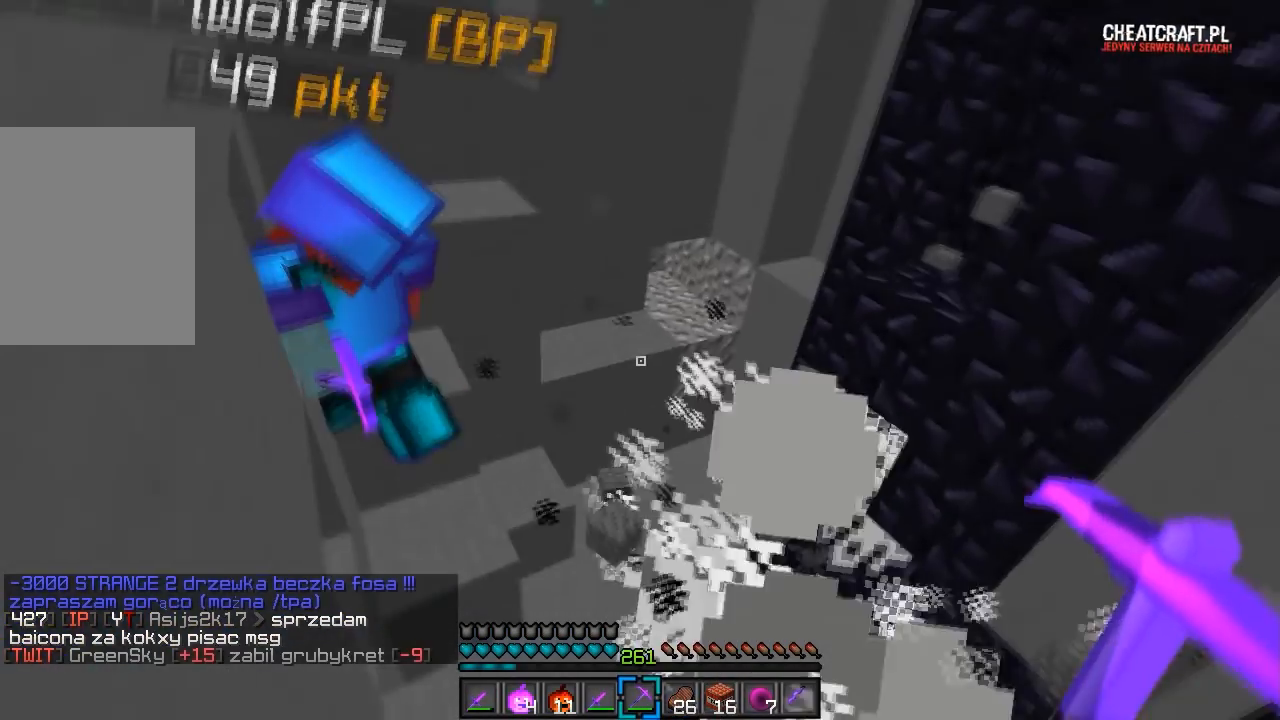
{"keys": ["w"], "mouse": [], "events": [[383, "w", "down"]]}
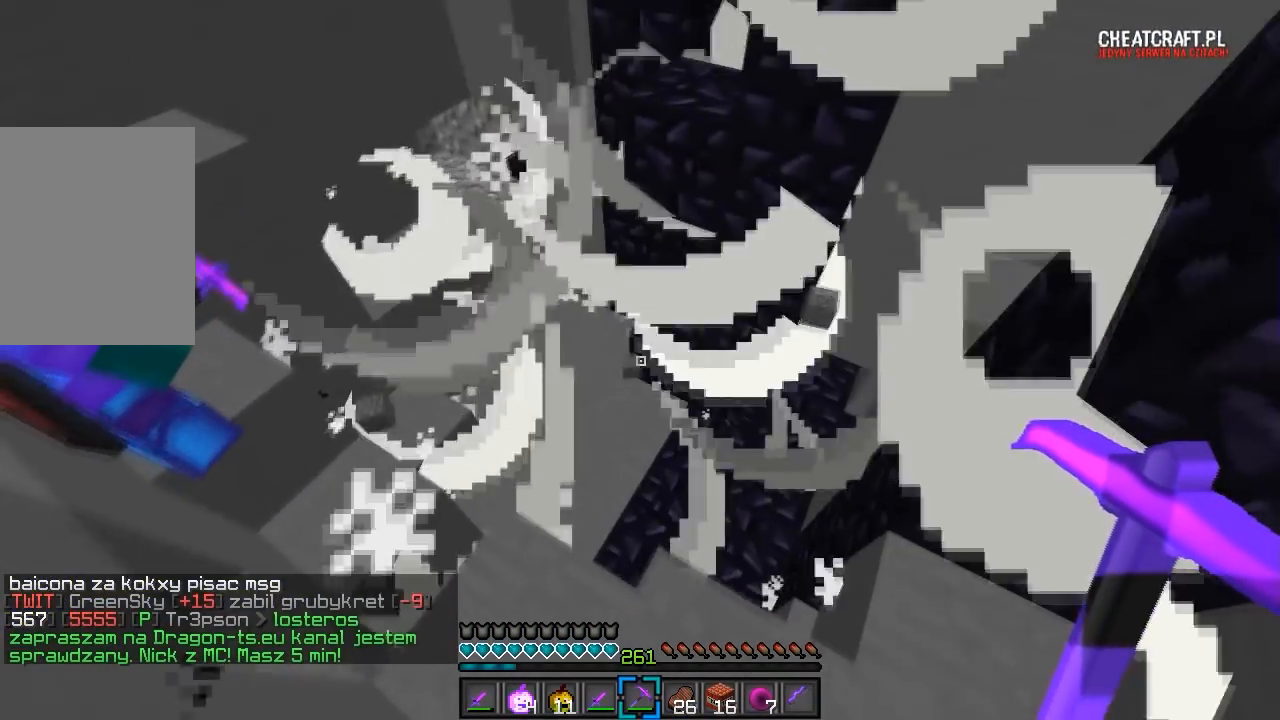
{"keys": ["a", "w"], "mouse": [], "events": [[333, "a", "down"]]}
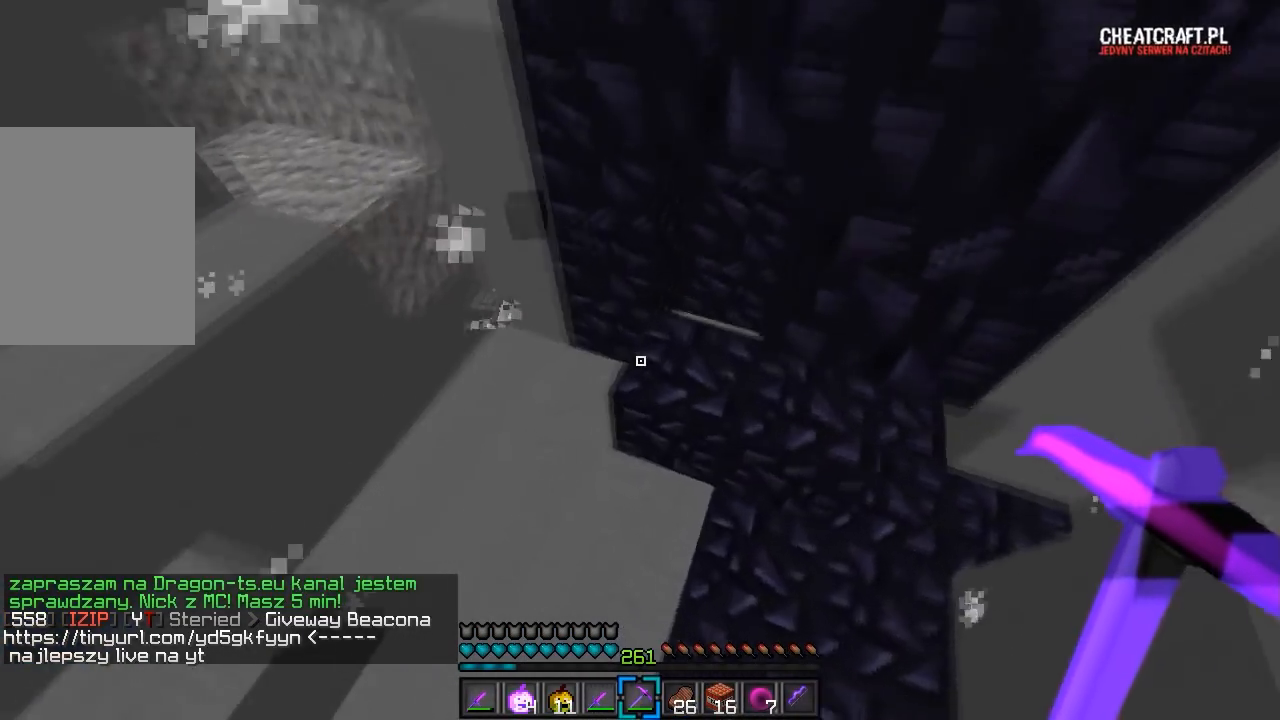
{"keys": ["d"], "mouse": [], "events": [[33, "d", "down"], [50, "a", "up"], [367, "w", "up"]]}
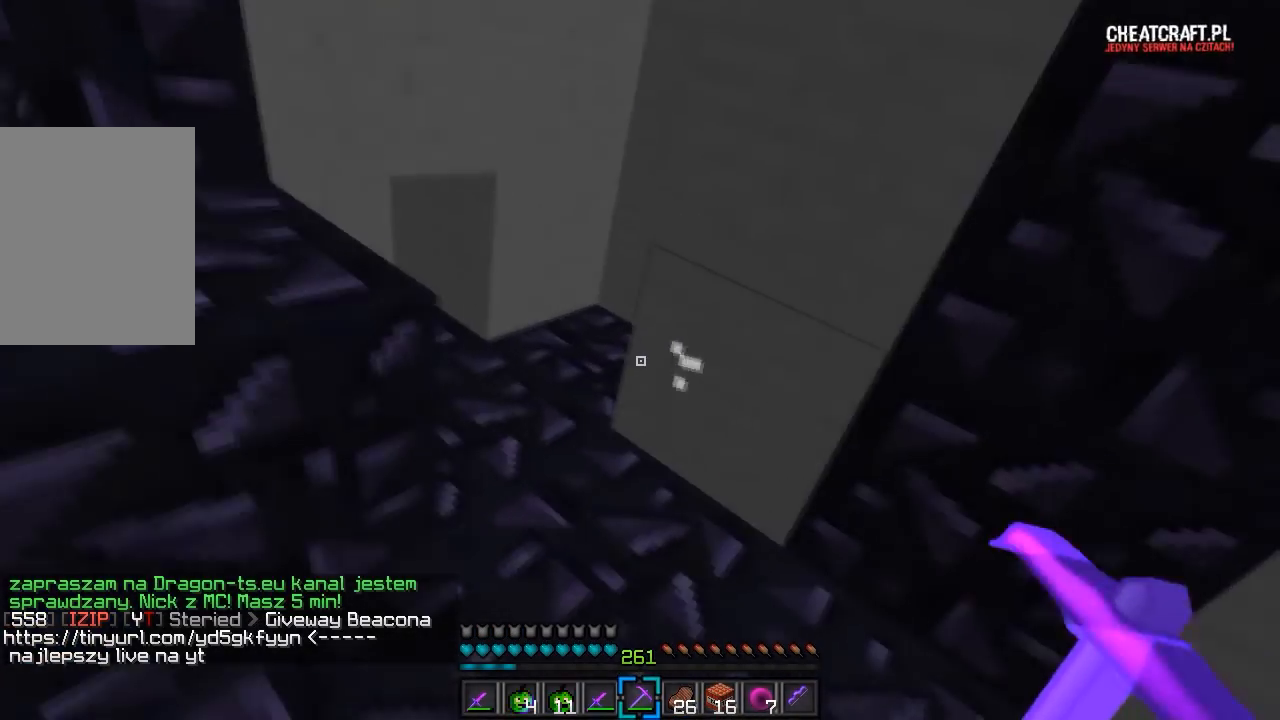
{"keys": ["a"], "mouse": [], "events": [[33, "w", "down"], [117, "d", "up"], [350, "a", "down"], [350, "w", "up"]]}
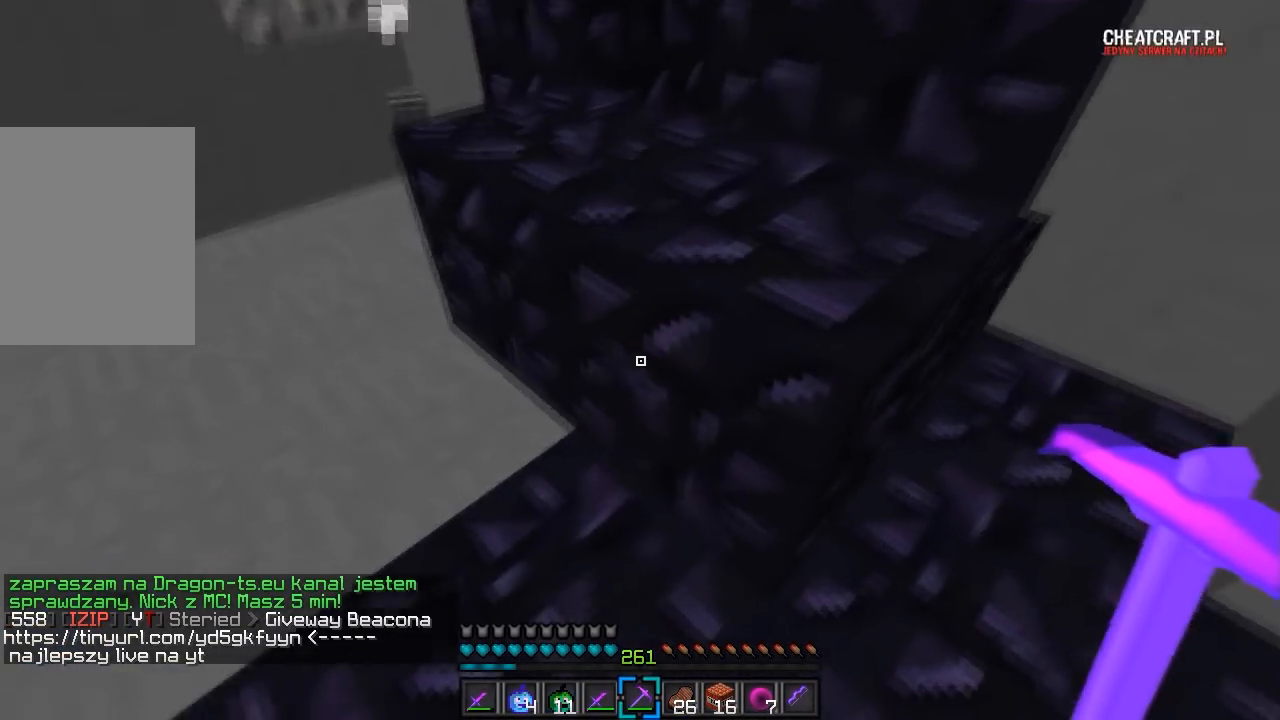
{"keys": ["a"], "mouse": [], "events": [[33, "w", "down"], [167, "mouse_left", "down"], [467, "mouse_left", "up"], [500, "w", "up"]]}
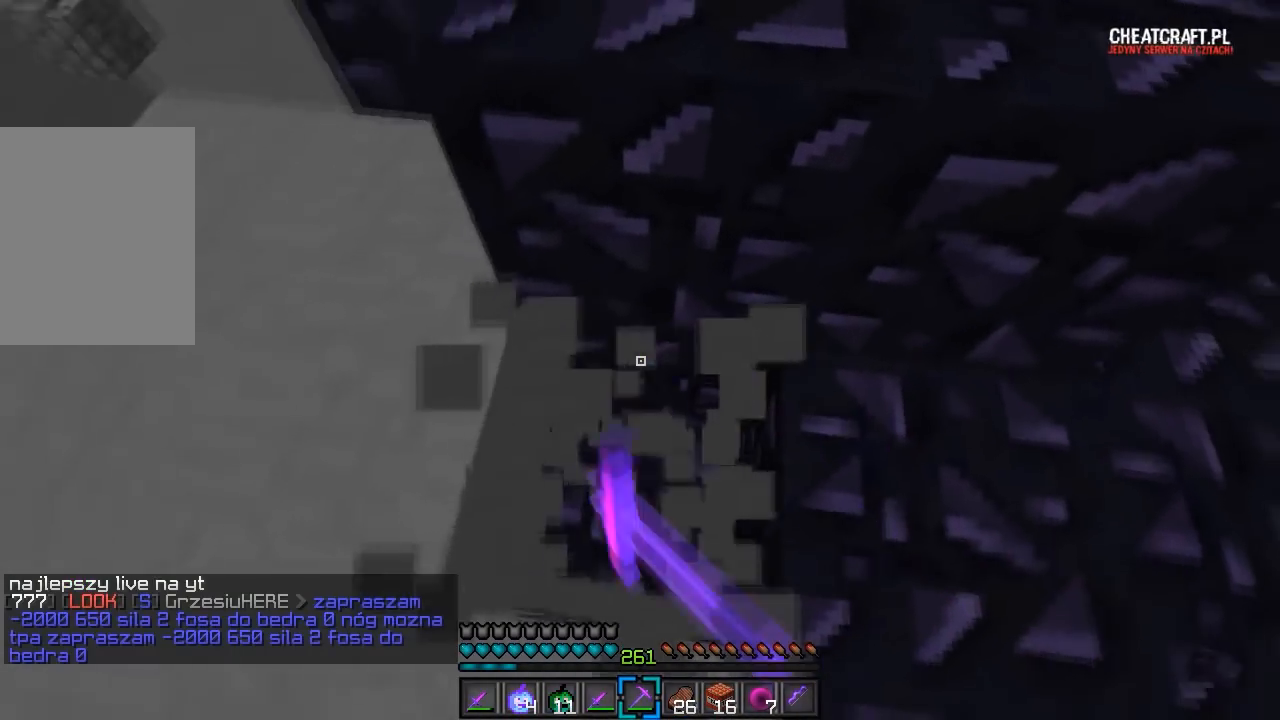
{"keys": ["a"], "mouse": [], "events": []}
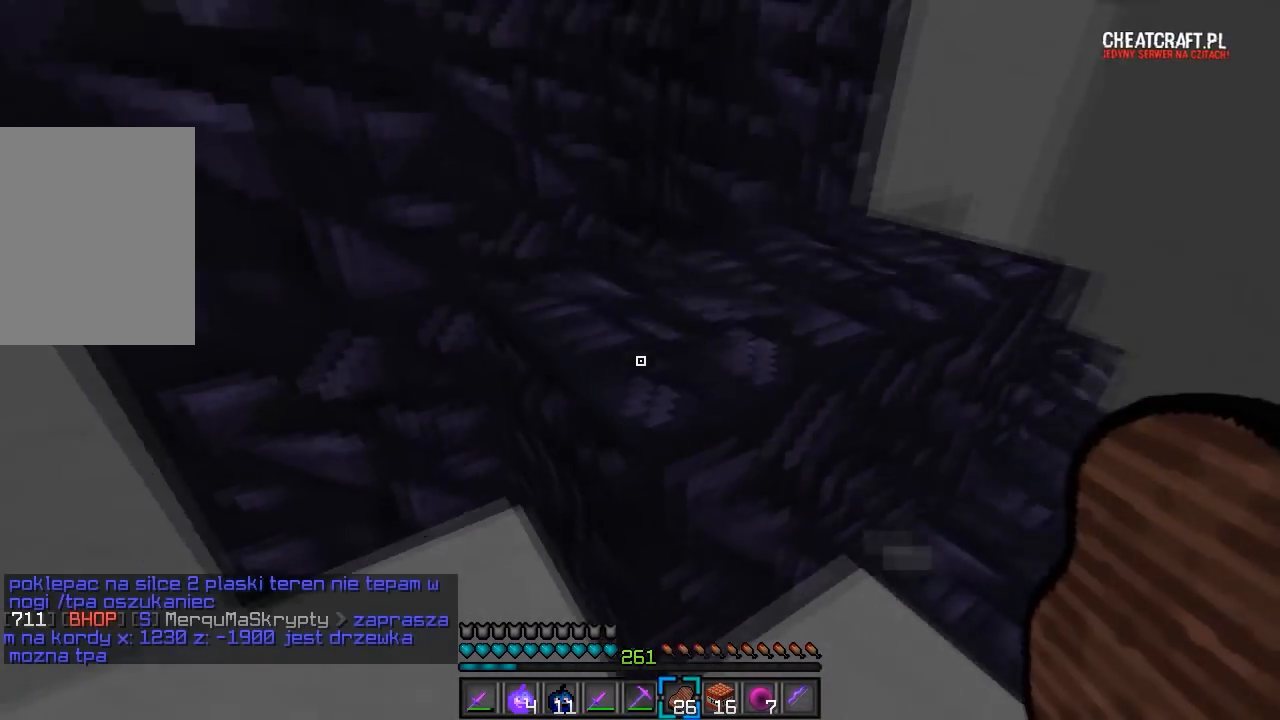
{"keys": [], "mouse": [], "events": [[33, "w", "down"], [283, "d", "down"], [317, "a", "up"], [417, "w", "up"], [467, "d", "up"]]}
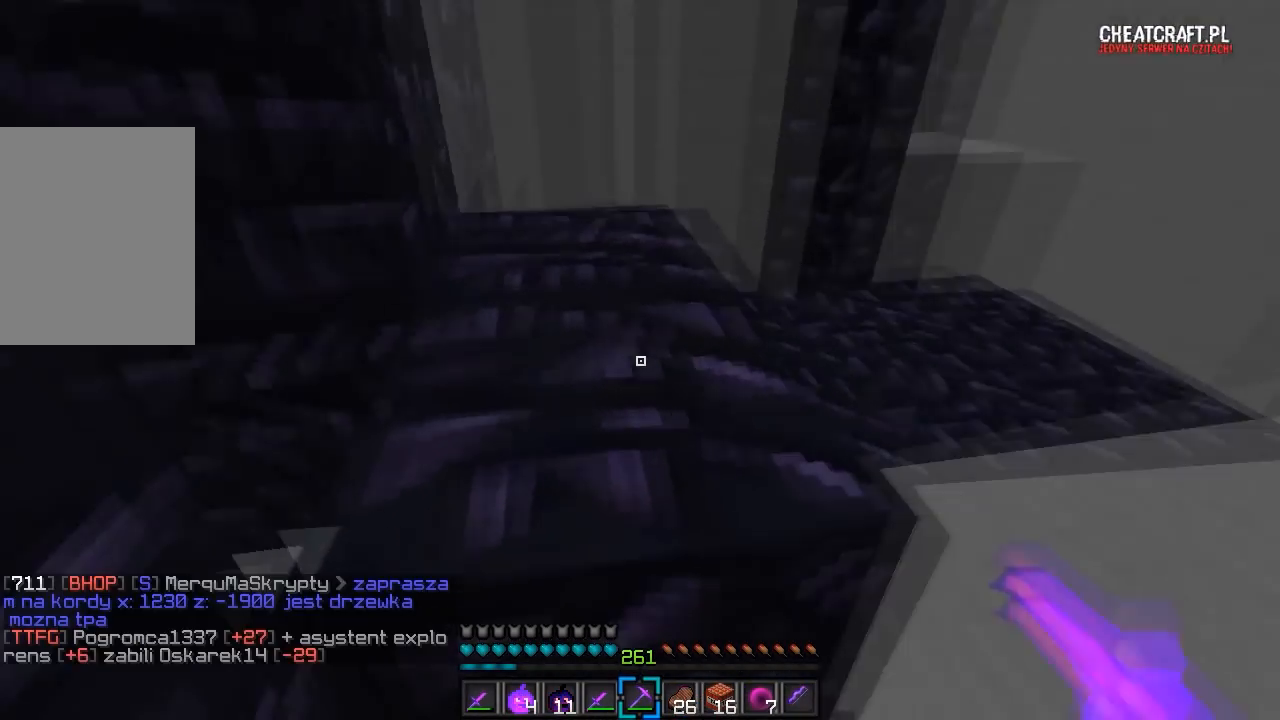
{"keys": [], "mouse": [], "events": []}
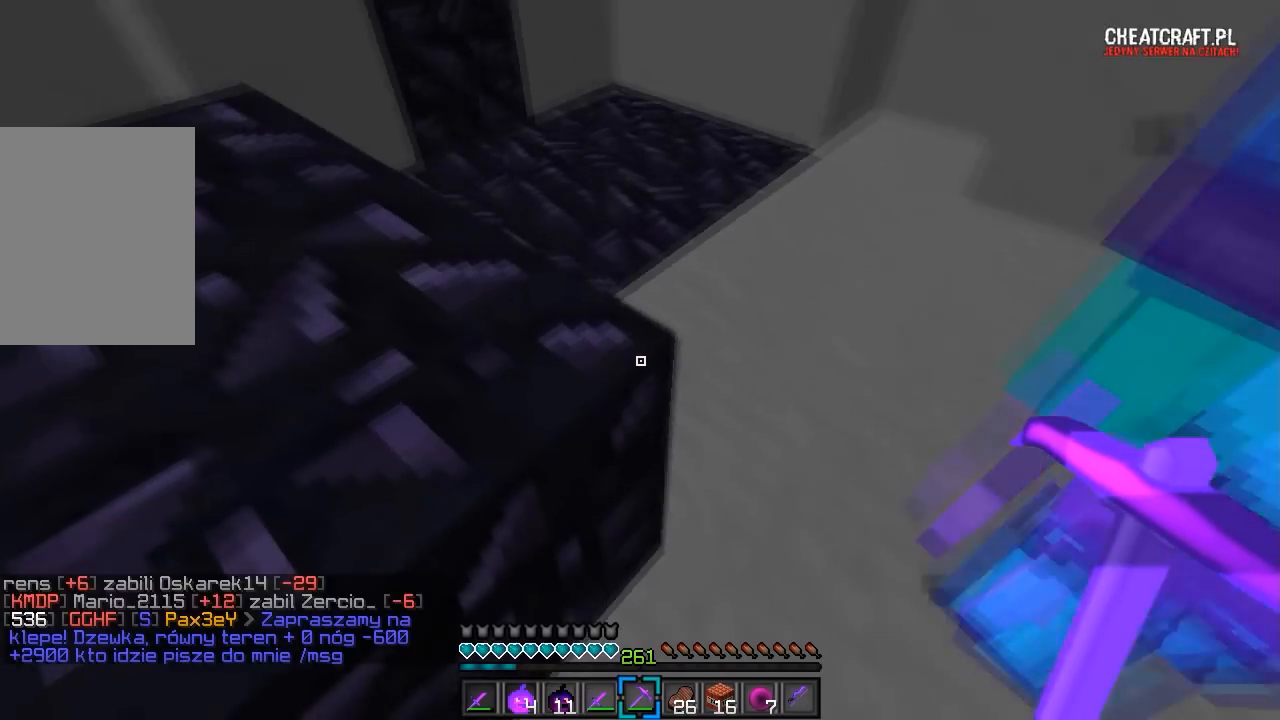
{"keys": [], "mouse": ["left"], "events": [[100, "mouse_left", "down"]]}
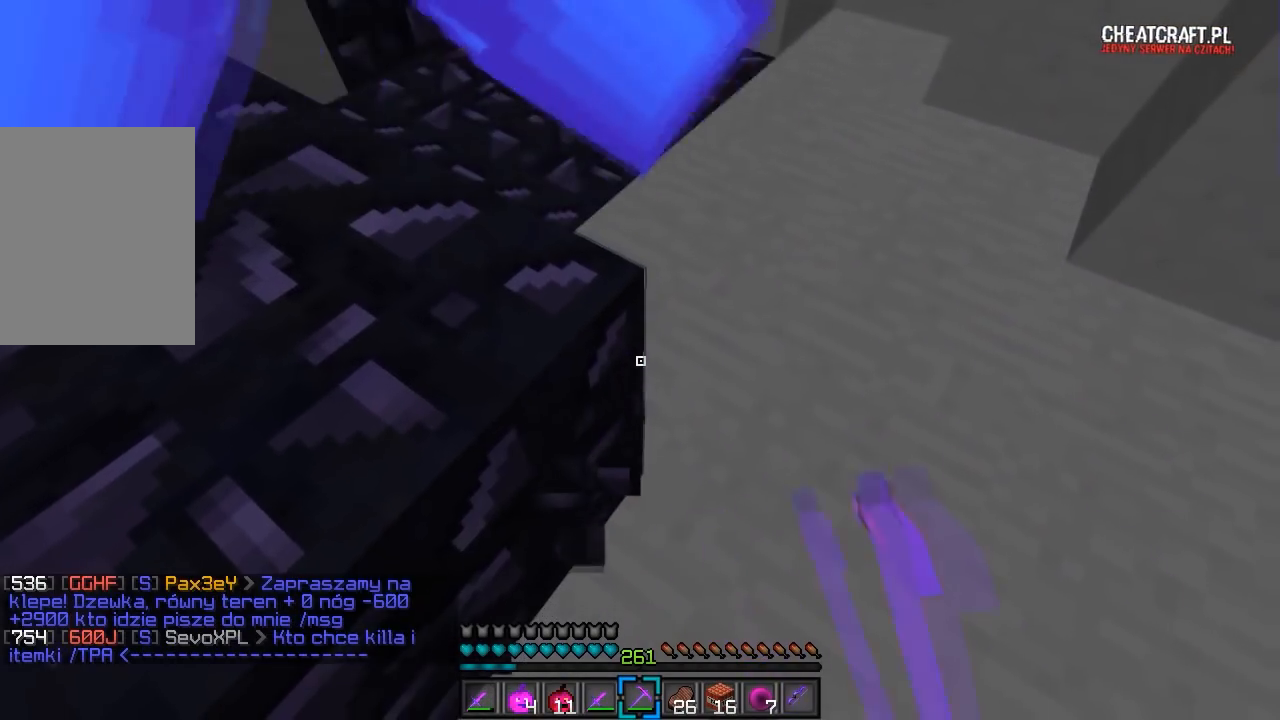
{"keys": ["w"], "mouse": ["left"], "events": [[133, "d", "down"], [233, "w", "down"], [467, "d", "up"]]}
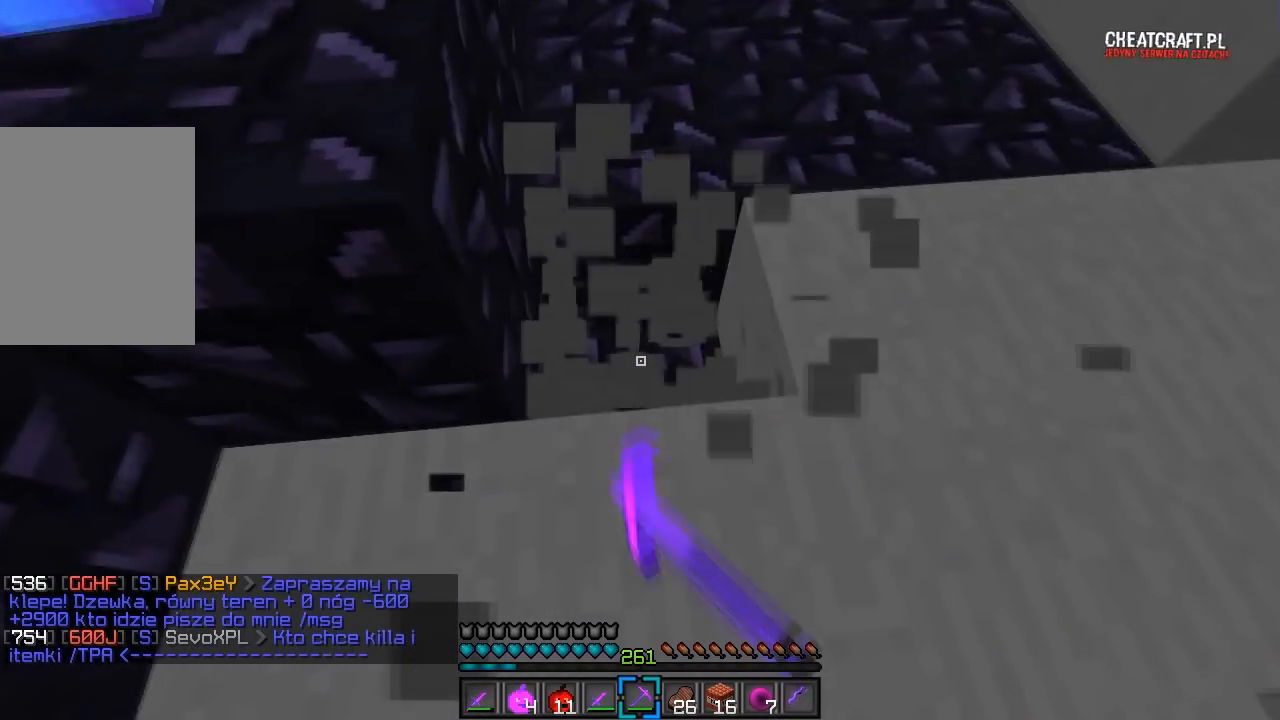
{"keys": [], "mouse": [], "events": [[83, "d", "down"], [217, "w", "up"], [317, "d", "up"], [417, "mouse_left", "up"]]}
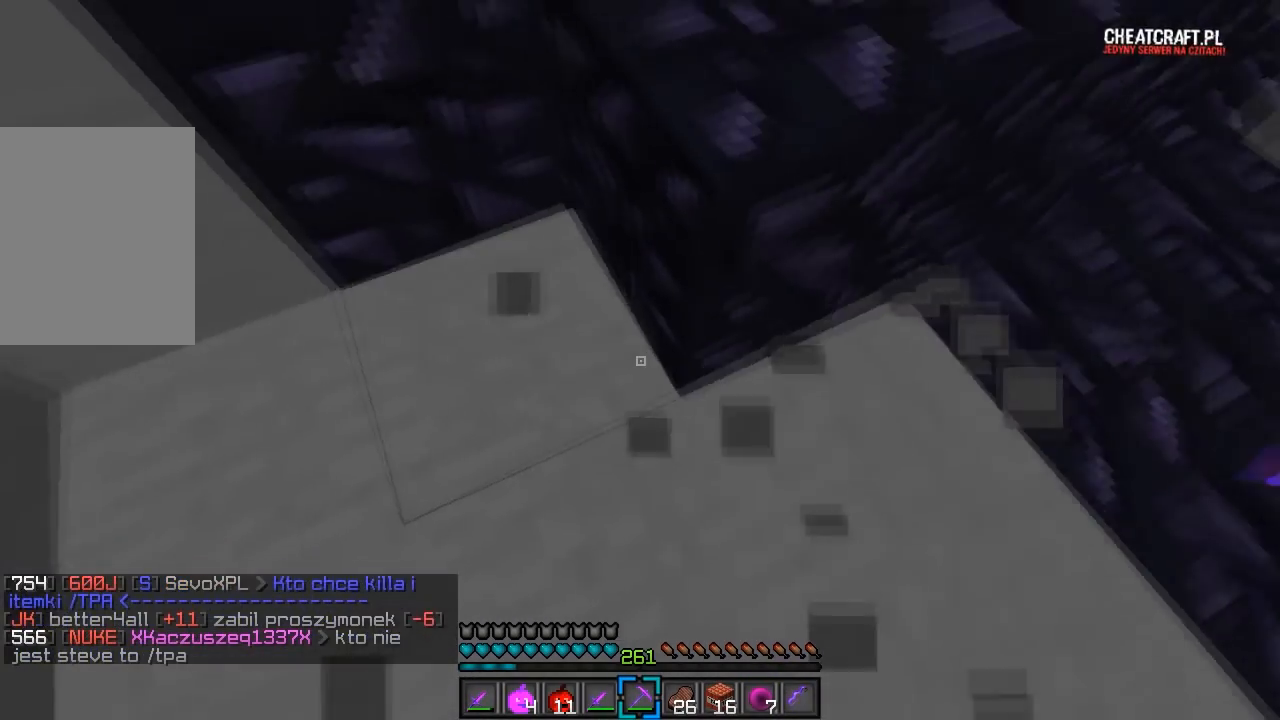
{"keys": [], "mouse": [], "events": [[100, "mouse_left", "down"], [183, "a", "down"], [400, "a", "up"], [450, "mouse_left", "up"]]}
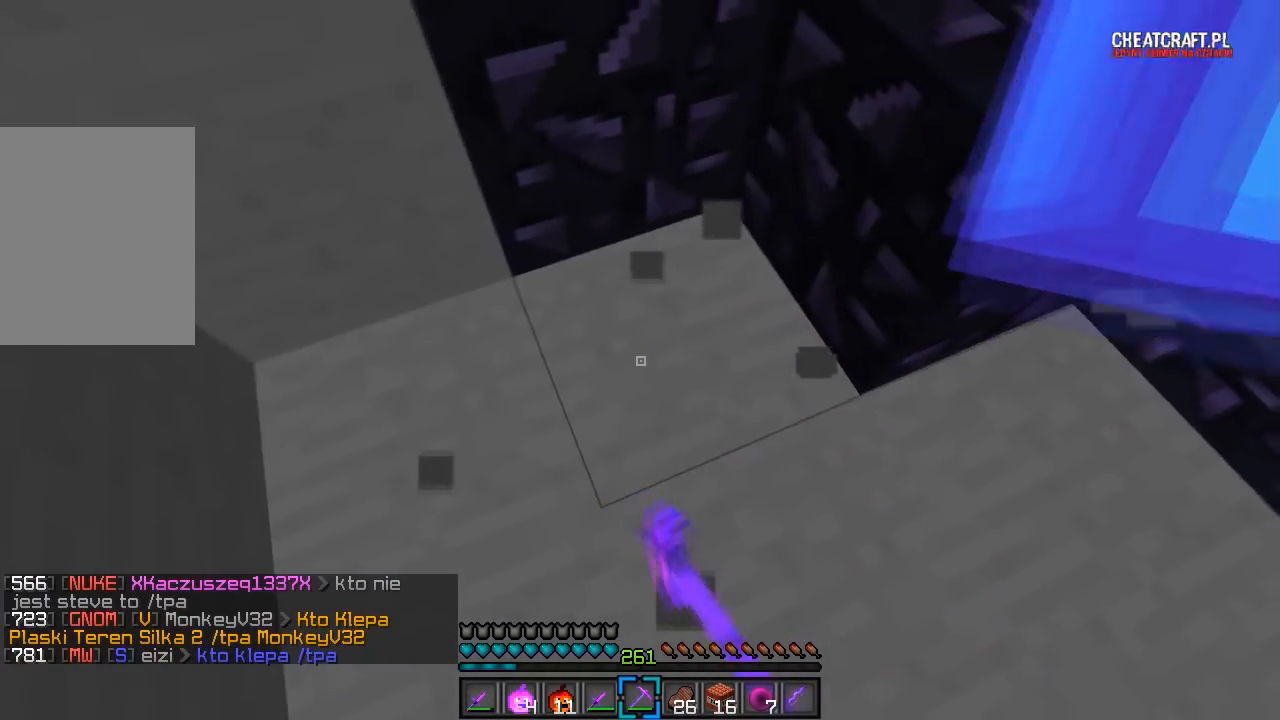
{"keys": [], "mouse": [], "events": []}
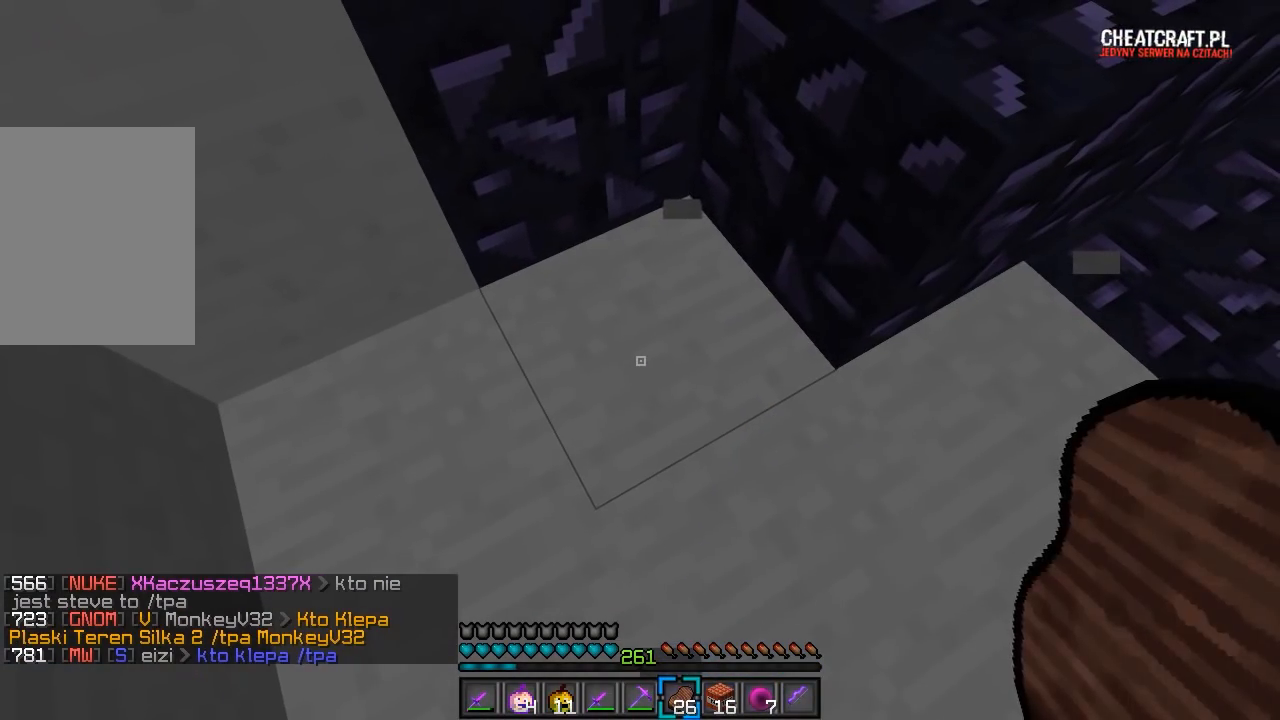
{"keys": [], "mouse": [], "events": [[317, "mouse_right", "down"], [450, "mouse_right", "up"]]}
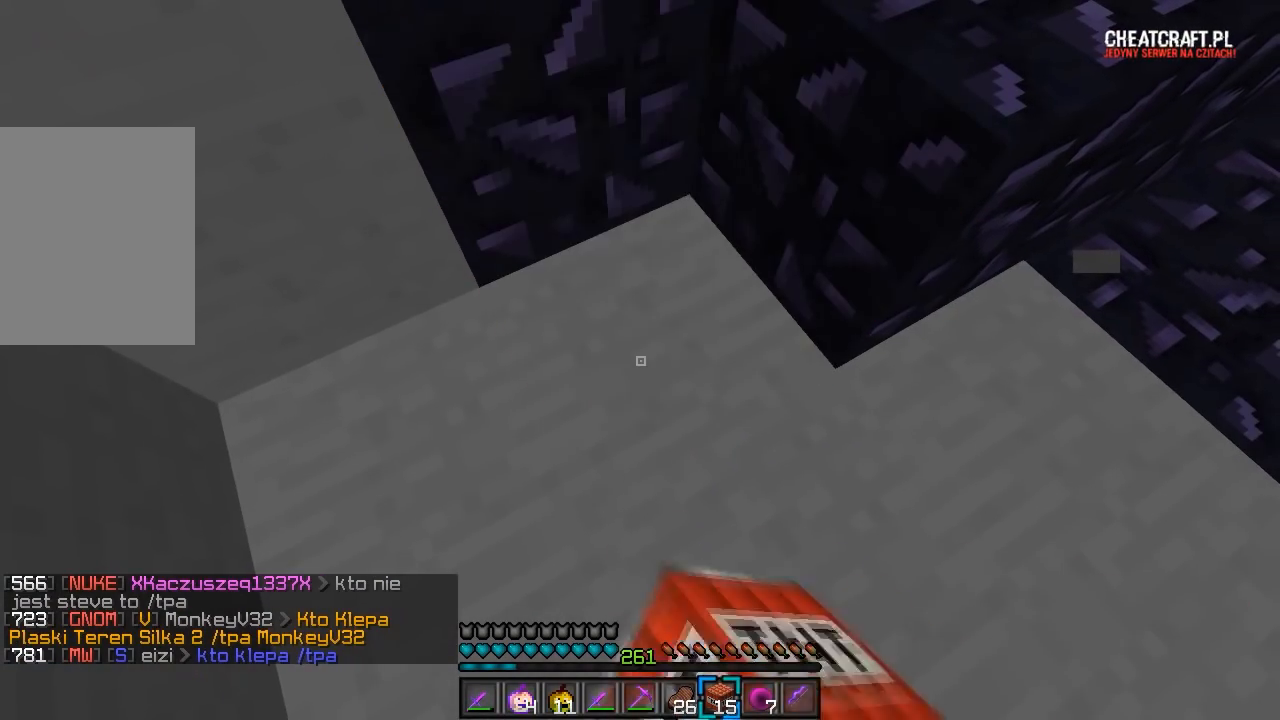
{"keys": ["s"], "mouse": [], "events": [[283, "s", "down"]]}
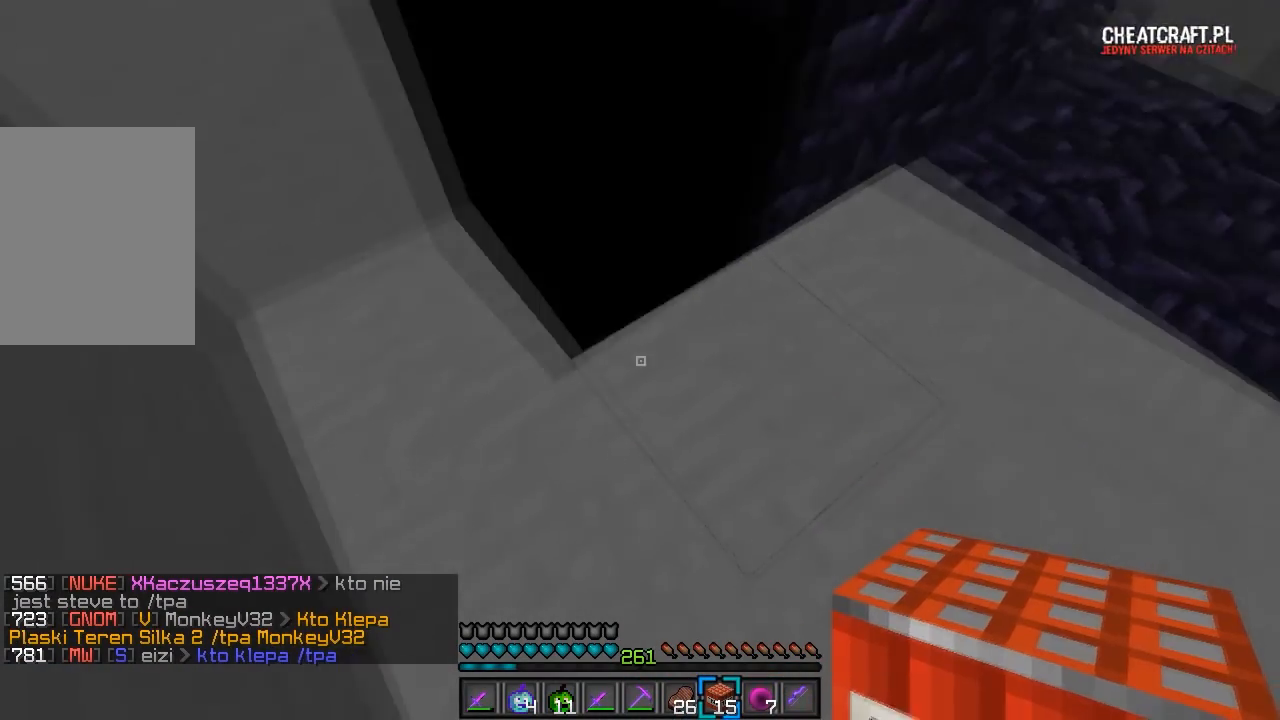
{"keys": ["w"], "mouse": [], "events": [[167, "s", "up"], [233, "w", "down"]]}
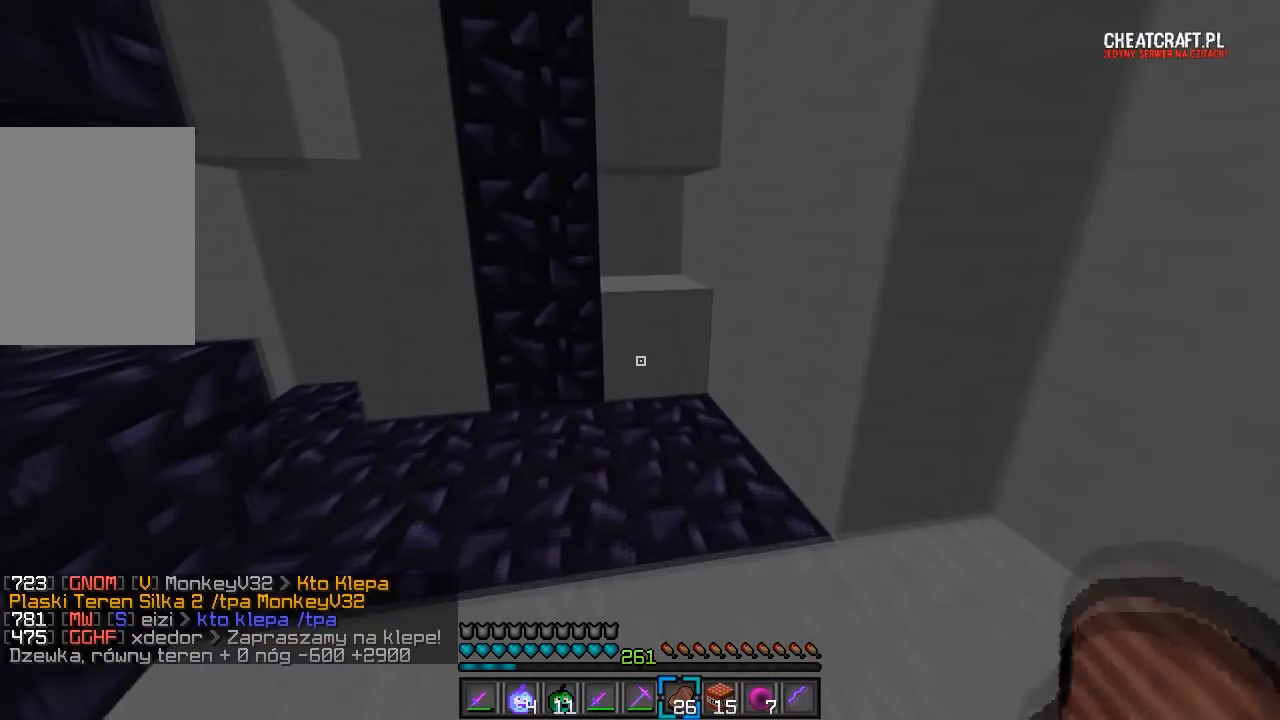
{"keys": ["w"], "mouse": [], "events": []}
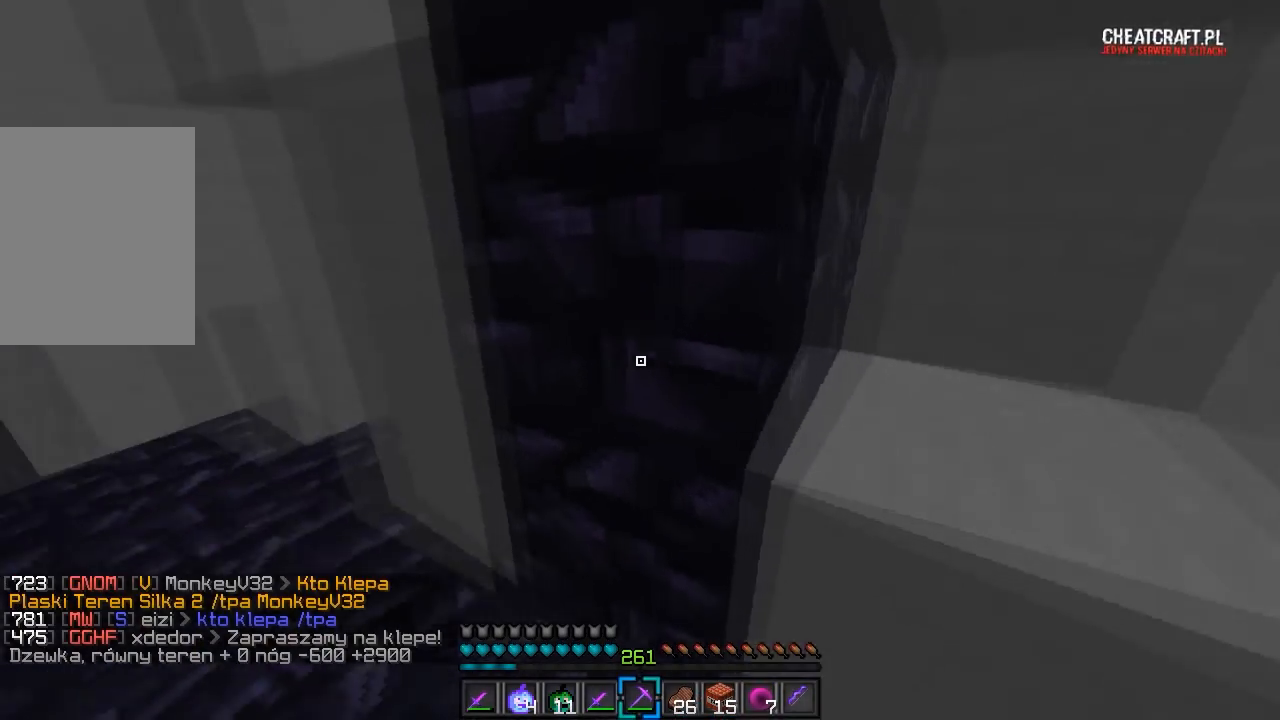
{"keys": [], "mouse": [], "events": [[100, "w", "up"]]}
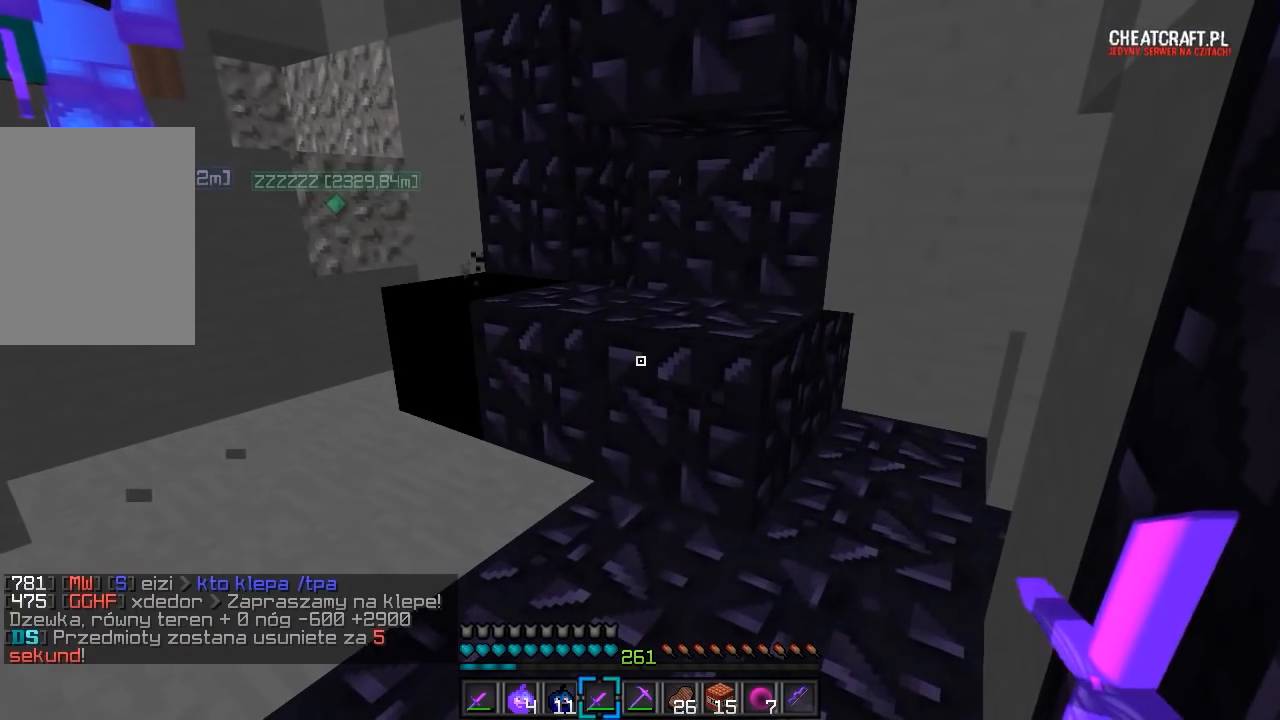
{"keys": [], "mouse": [], "events": []}